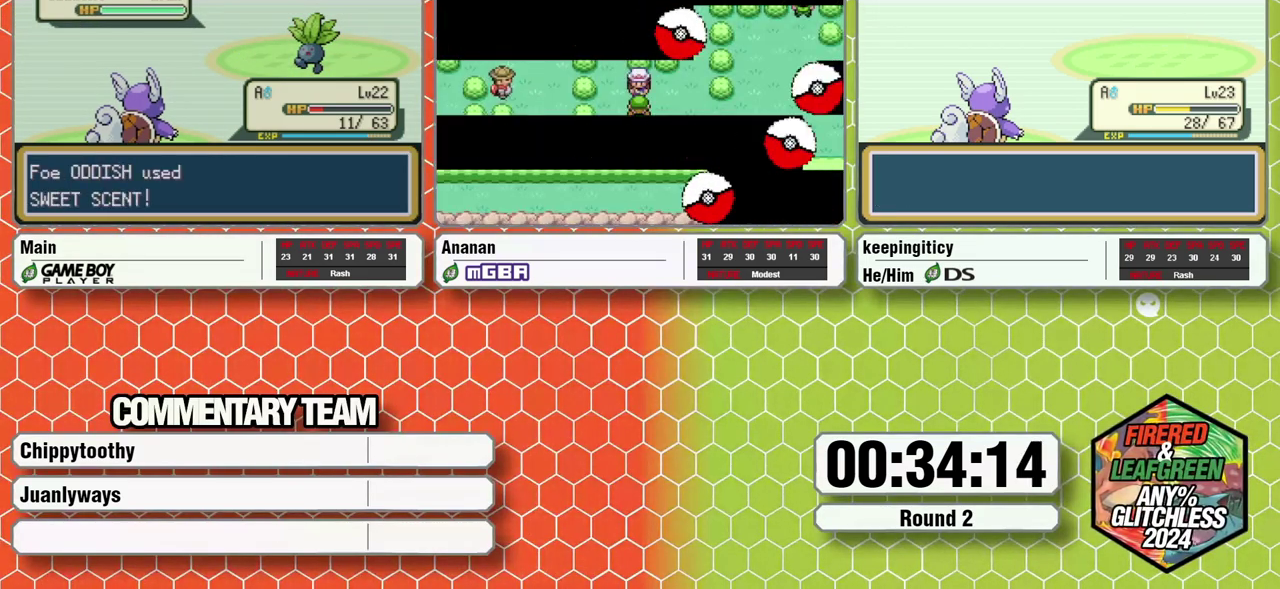
Gameplay with a controller (Nintendo layout); each line is a JSON object with the inputs held at the frame after it. "events" lists button and stick changes between this image and that frame as [ms after this image, input, new state], when the widget could be followed in between. Not read: L3 R3 X.
{"buttons": ["A"], "events": [[500, "A", "down"]]}
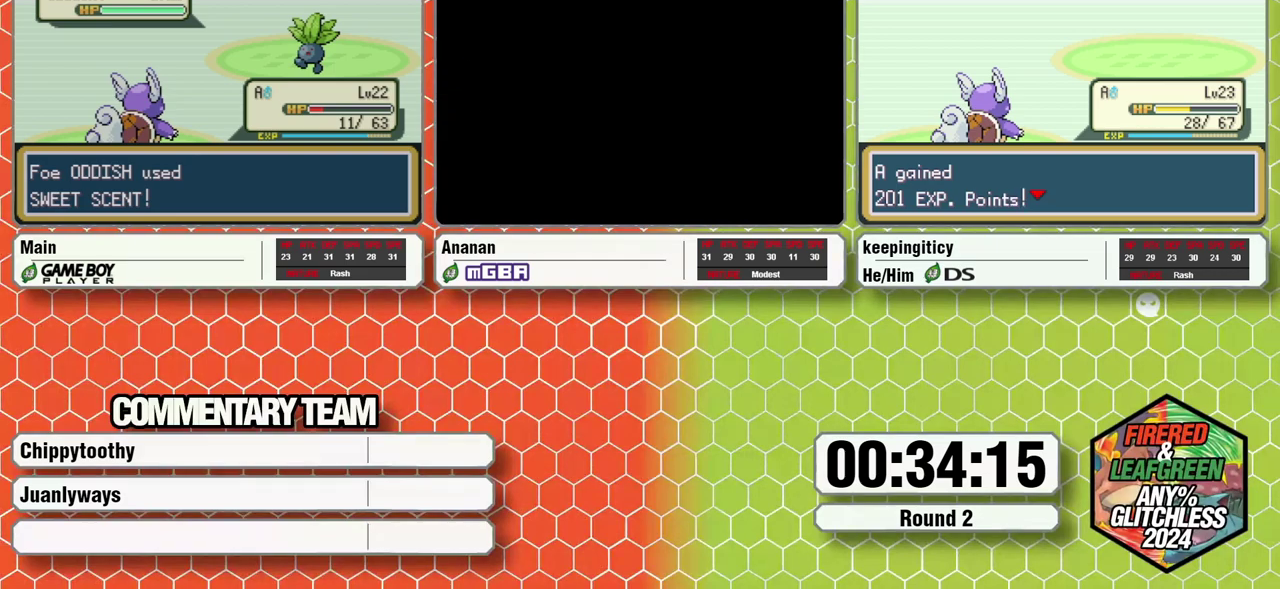
{"buttons": ["A"], "events": [[83, "A", "up"], [167, "A", "down"], [350, "A", "up"], [500, "A", "down"]]}
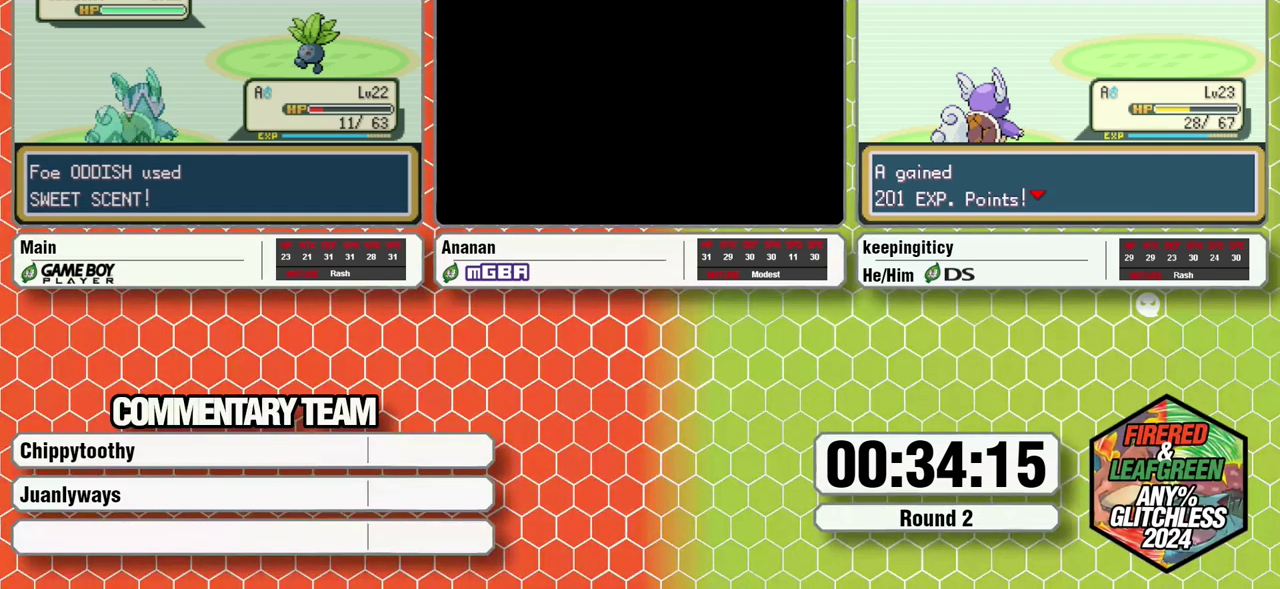
{"buttons": ["A"], "events": [[100, "A", "up"], [300, "A", "down"], [400, "A", "up"], [467, "A", "down"]]}
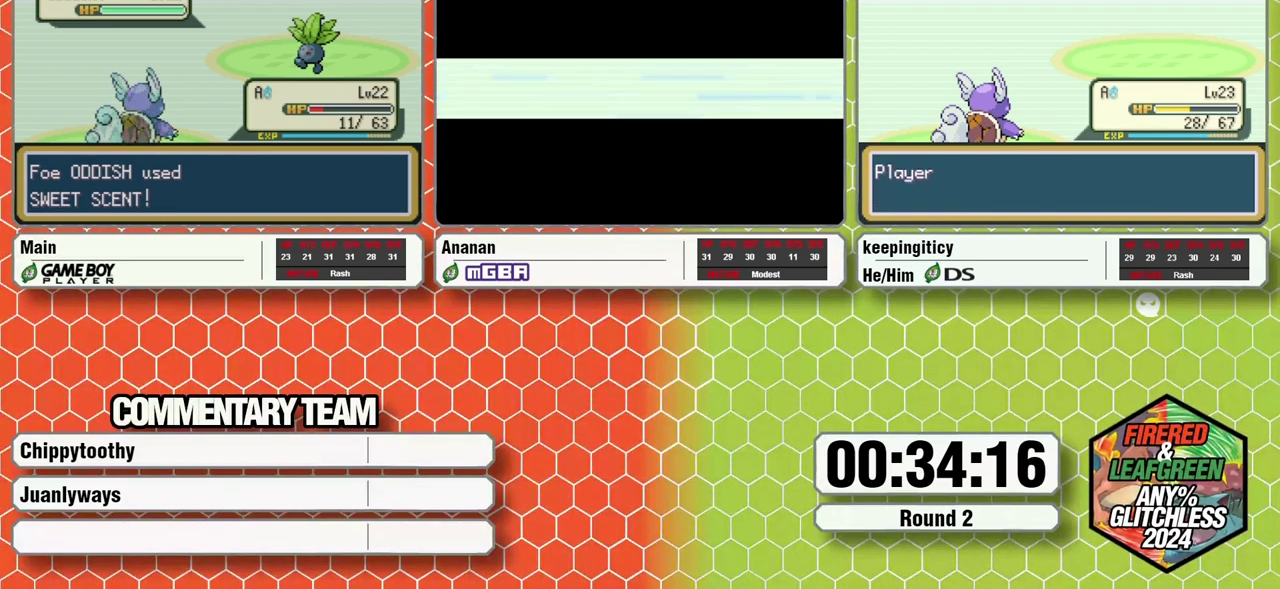
{"buttons": ["L1"], "events": [[33, "A", "up"], [117, "A", "down"], [183, "A", "up"], [233, "A", "down"], [317, "A", "up"], [367, "A", "down"], [450, "A", "up"], [483, "L1", "down"]]}
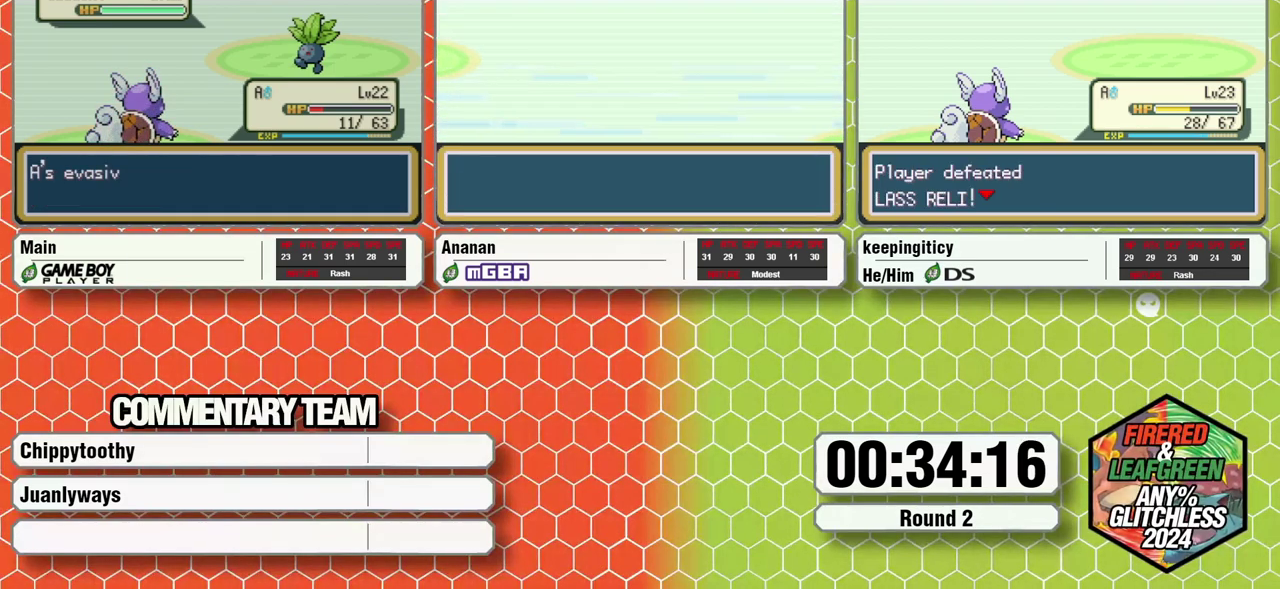
{"buttons": ["L1"], "events": [[17, "A", "down"], [67, "A", "up"], [150, "A", "down"], [233, "A", "up"], [250, "L1", "up"], [333, "L1", "down"], [383, "L1", "up"], [400, "A", "down"], [433, "L1", "down"], [467, "A", "up"]]}
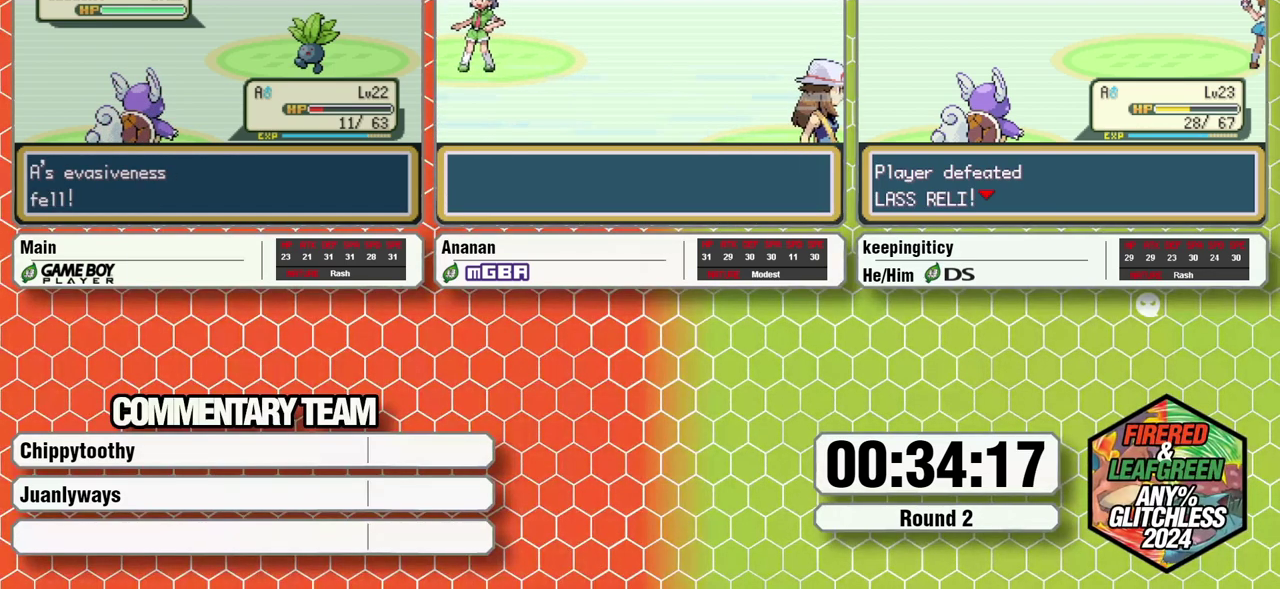
{"buttons": [], "events": [[67, "A", "down"], [183, "A", "up"], [183, "L1", "up"], [250, "A", "down"], [250, "L1", "down"], [317, "A", "up"], [317, "L1", "up"], [367, "A", "down"], [367, "L1", "down"], [450, "A", "up"], [450, "L1", "up"]]}